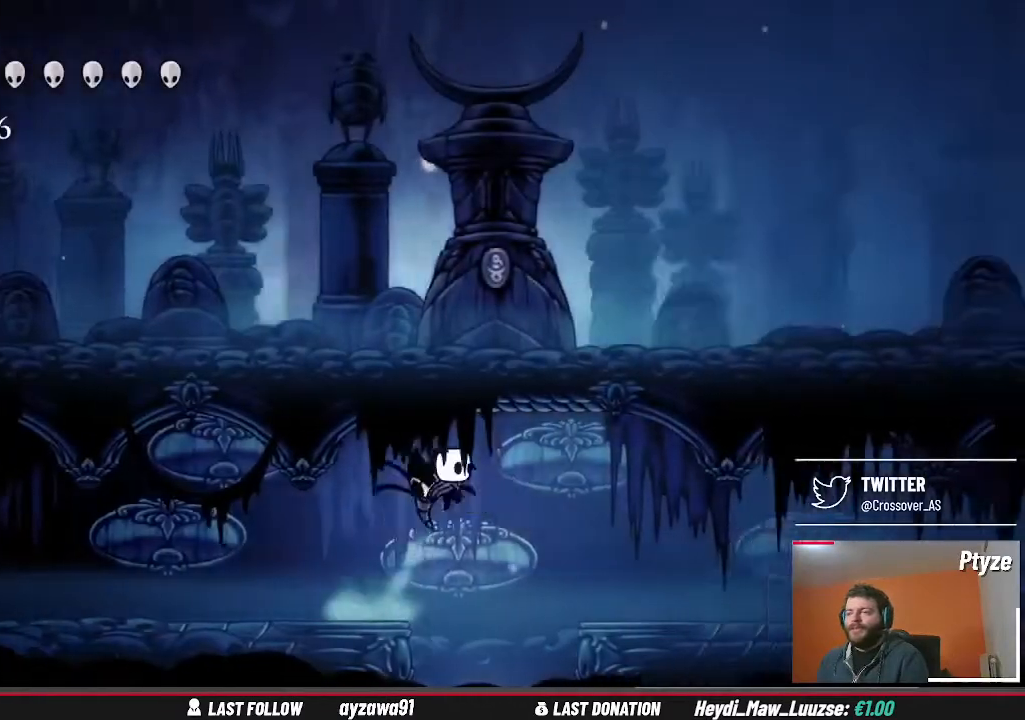
Gameplay with a controller (Xbox layout); each line is a JSON object with the inputs held at the frame after it (dt_ms = milliseconds from this image to that frame). "events" lists button and stick changes between this image and that frame as [ms after this image, input, new state], when the widget could be followed in between. Not read: HOME L3 R3.
{"dt_ms": 500, "buttons": [], "left_stick": "right", "right_stick": "center", "events": []}
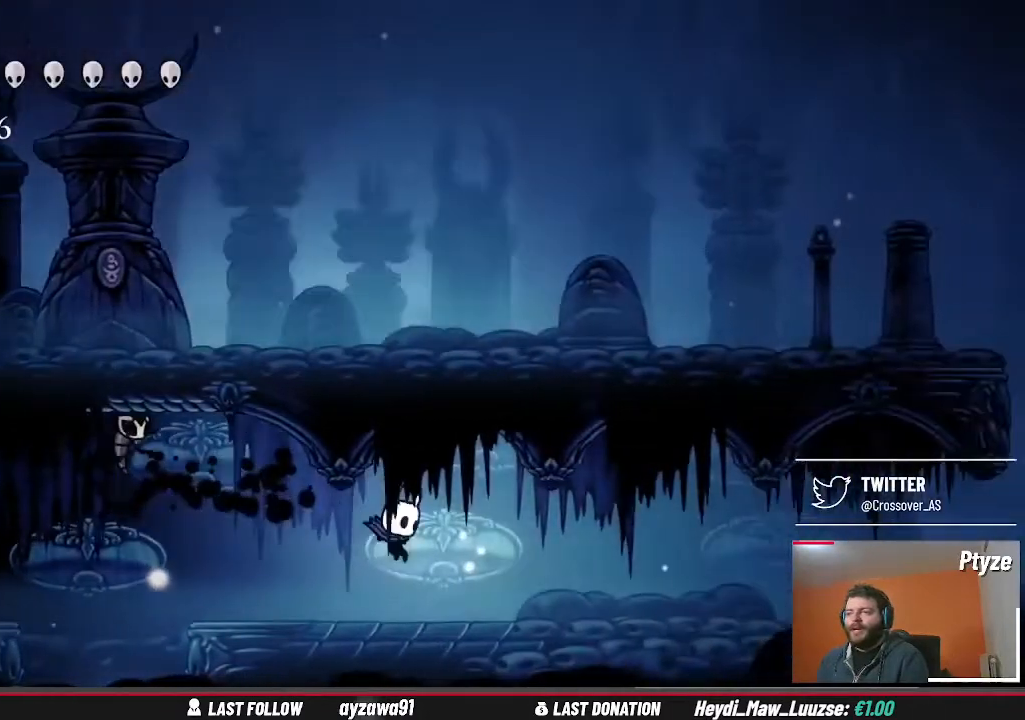
{"dt_ms": 500, "buttons": [], "left_stick": "right", "right_stick": "center", "events": []}
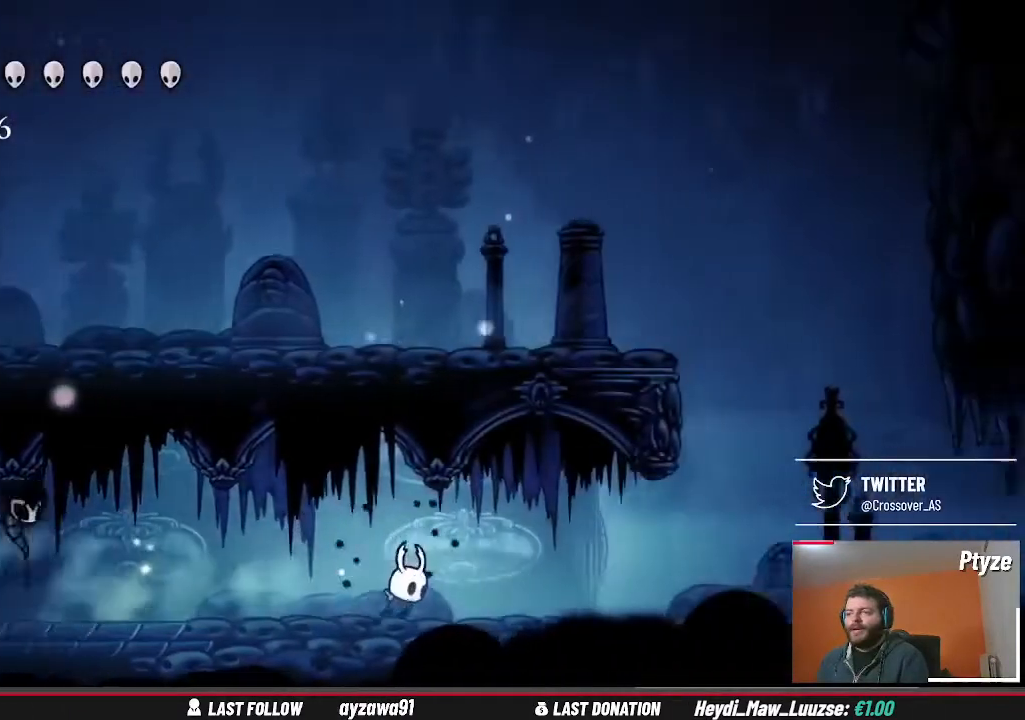
{"dt_ms": 500, "buttons": [], "left_stick": "right", "right_stick": "center", "events": []}
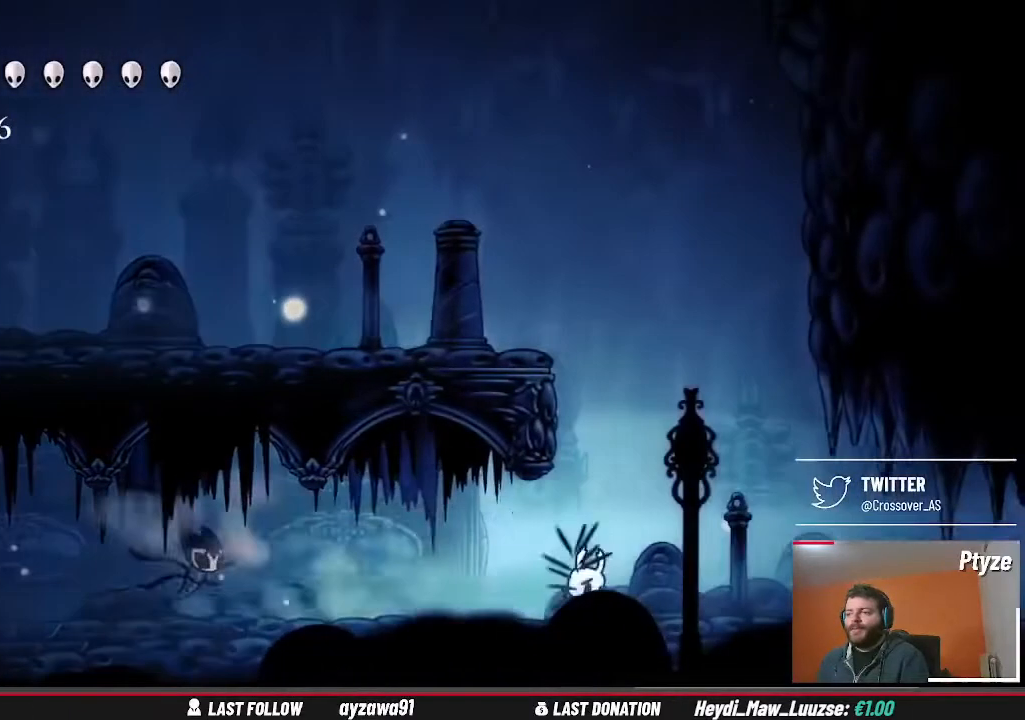
{"dt_ms": 500, "buttons": [], "left_stick": "right", "right_stick": "center", "events": []}
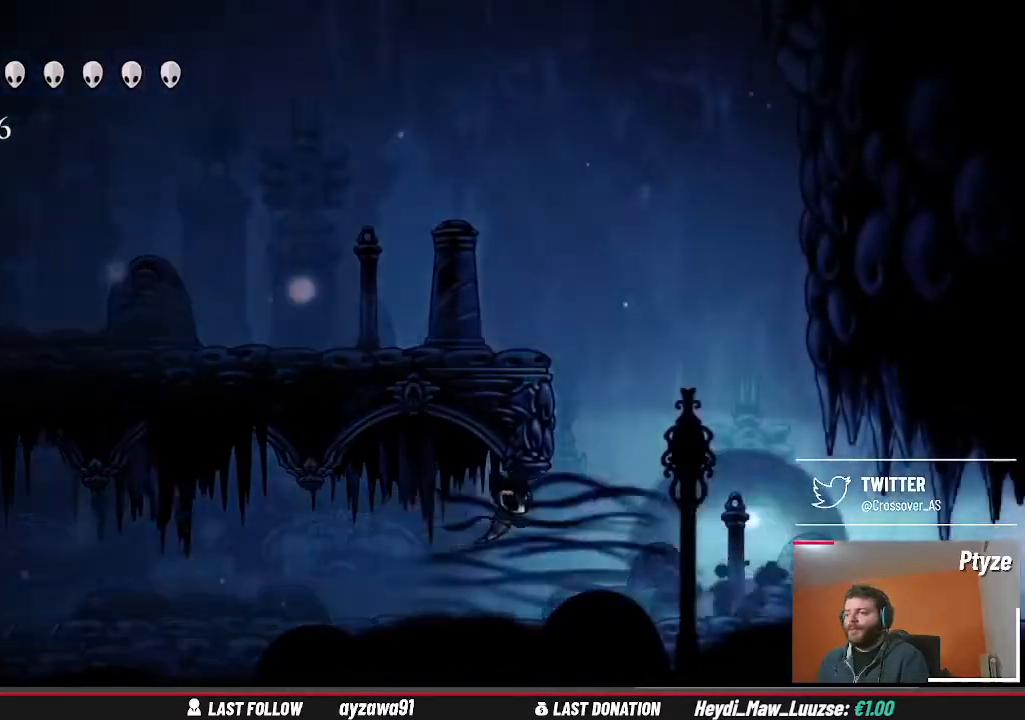
{"dt_ms": 500, "buttons": [], "left_stick": "right", "right_stick": "center", "events": []}
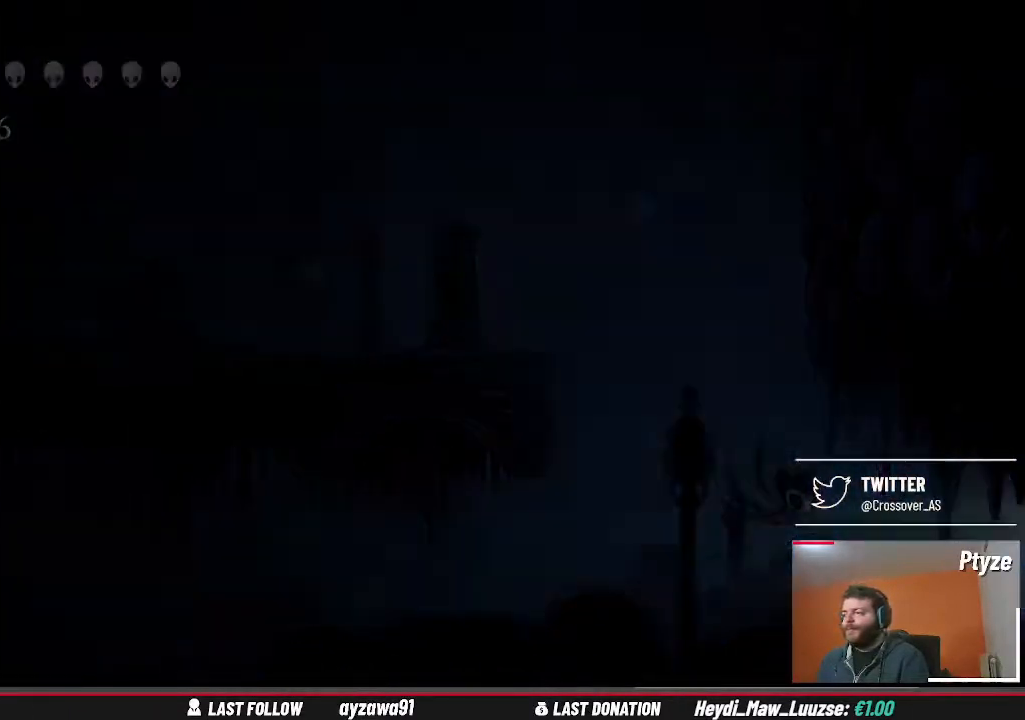
{"dt_ms": 500, "buttons": [], "left_stick": "right", "right_stick": "center", "events": []}
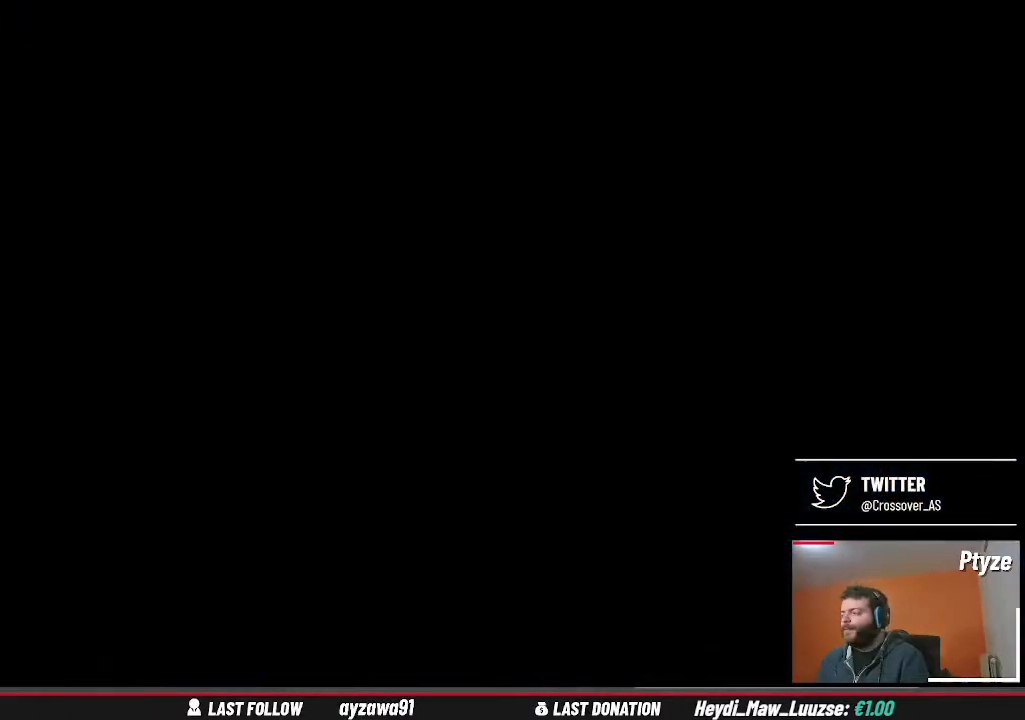
{"dt_ms": 500, "buttons": [], "left_stick": "right", "right_stick": "center", "events": []}
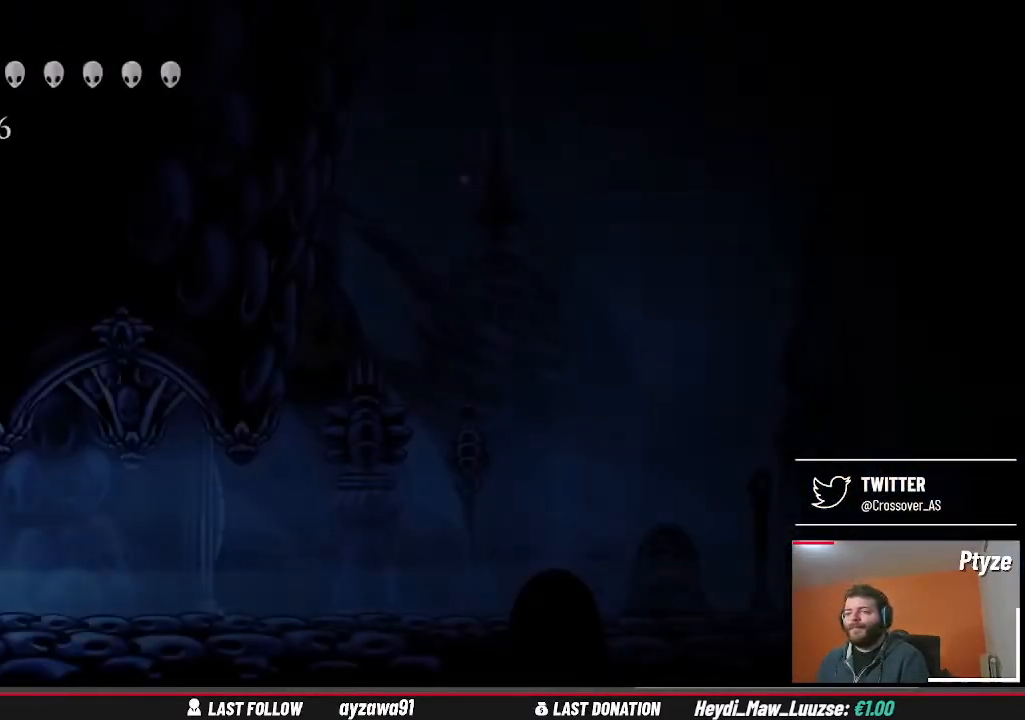
{"dt_ms": 1000, "buttons": [], "left_stick": "up-right", "right_stick": "center", "events": [[567, "left_stick", "up-right"]]}
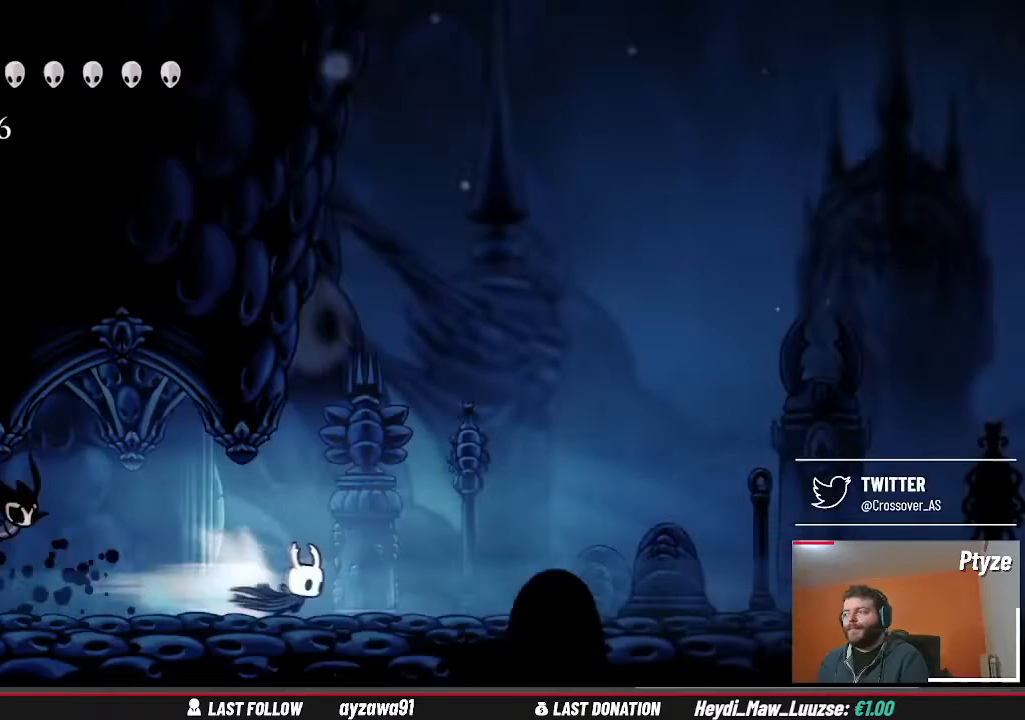
{"dt_ms": 500, "buttons": [], "left_stick": "up-right", "right_stick": "center", "events": []}
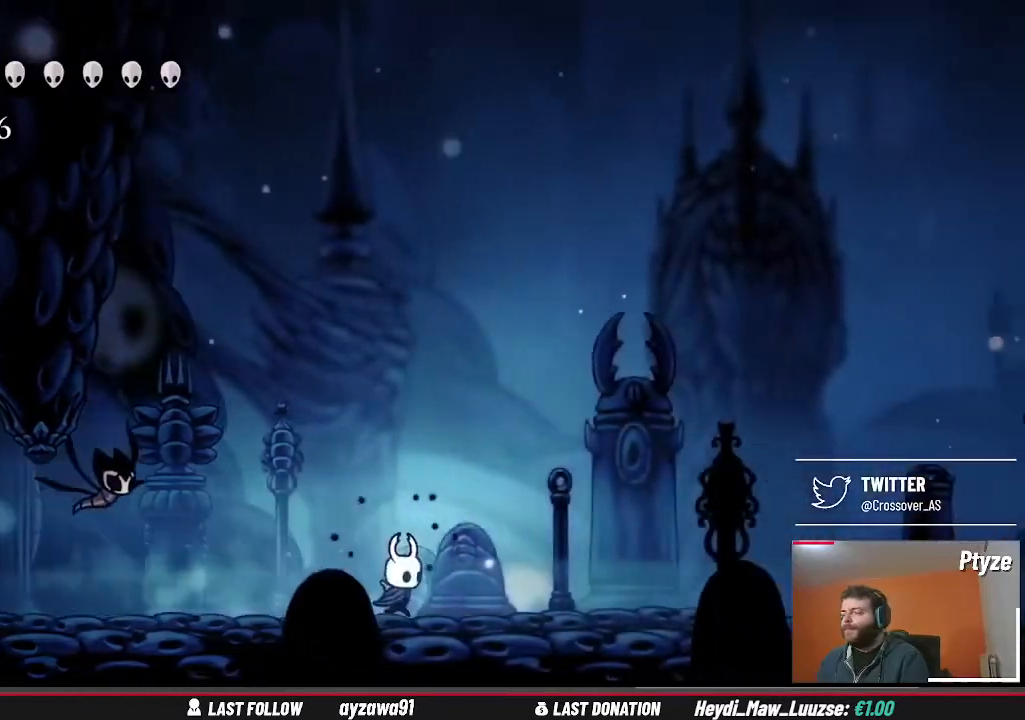
{"dt_ms": 500, "buttons": [], "left_stick": "up-right", "right_stick": "center", "events": []}
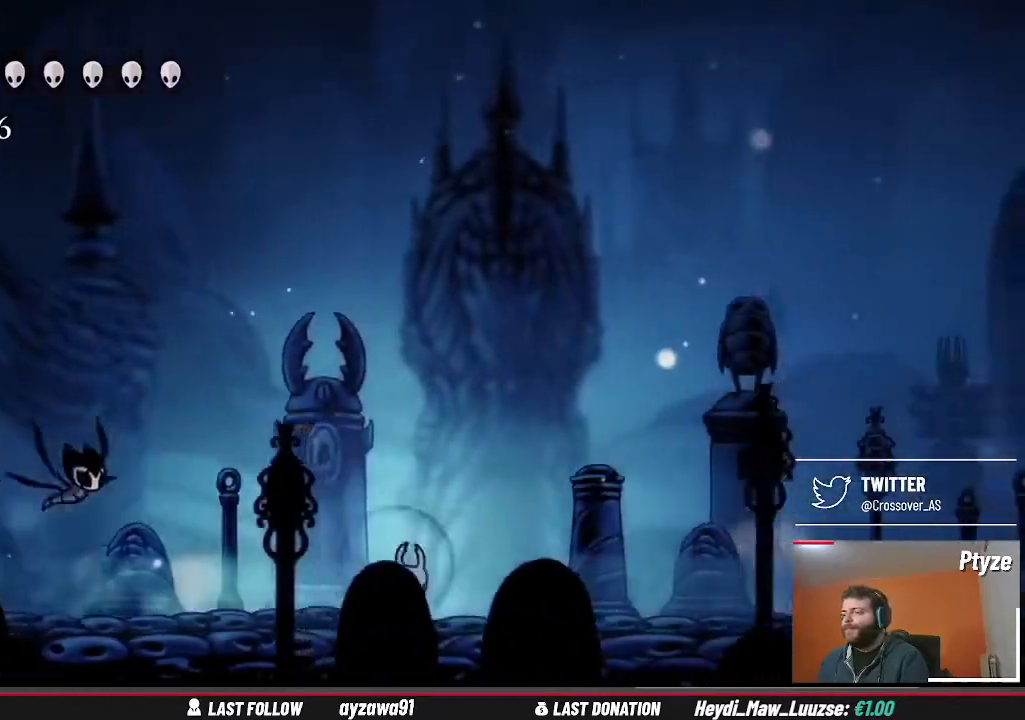
{"dt_ms": 500, "buttons": [], "left_stick": "up-right", "right_stick": "center", "events": []}
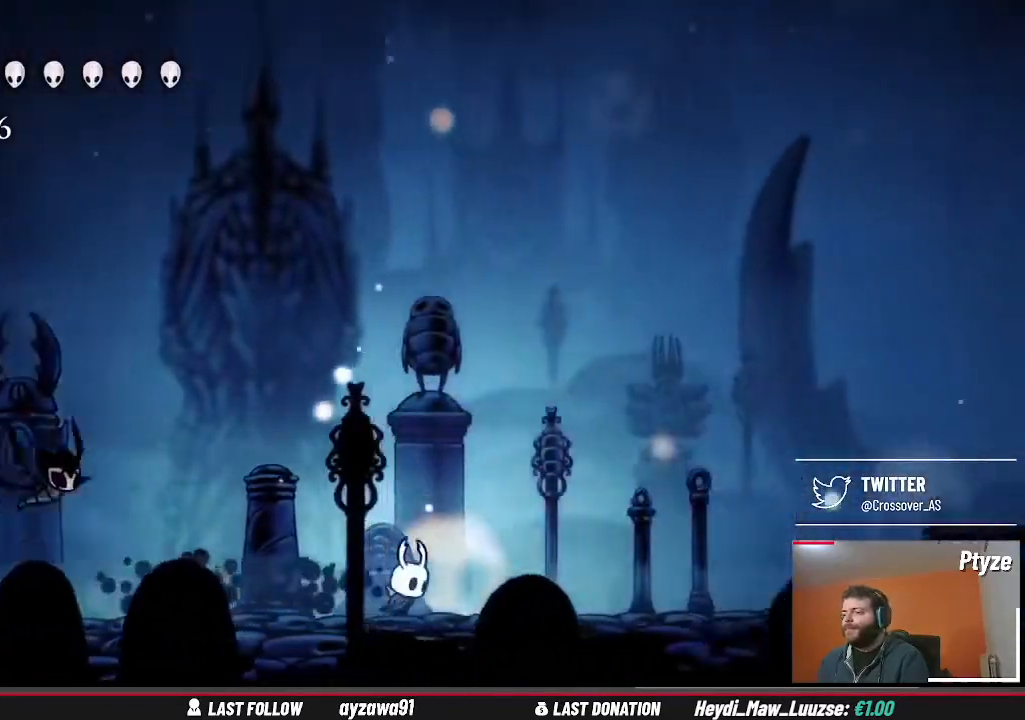
{"dt_ms": 500, "buttons": [], "left_stick": "up-right", "right_stick": "center", "events": []}
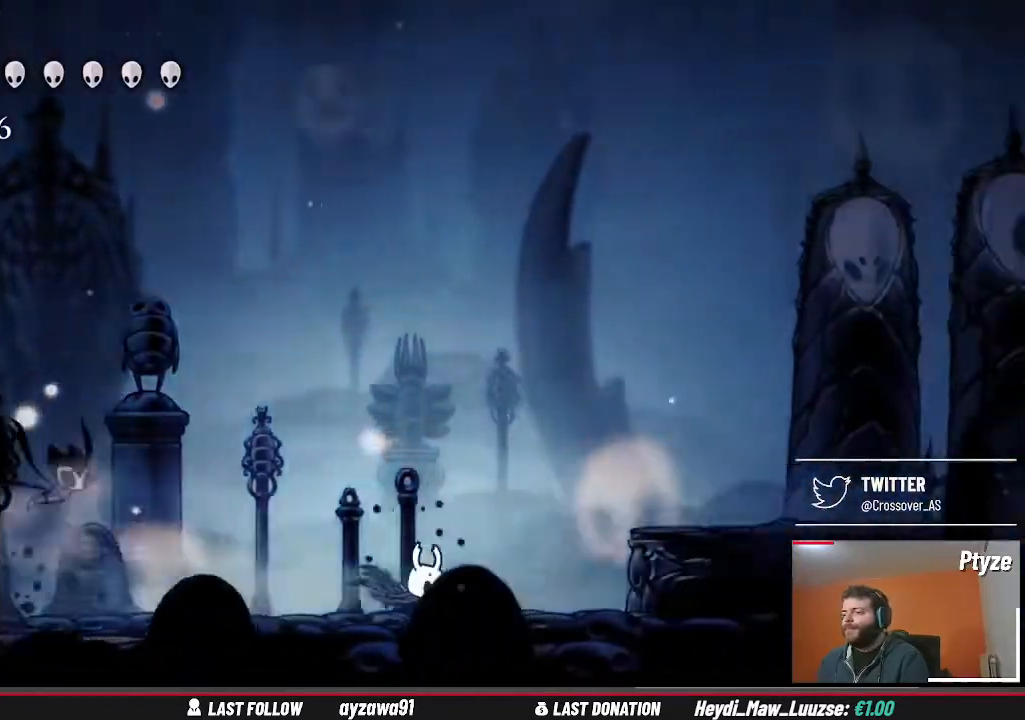
{"dt_ms": 500, "buttons": [], "left_stick": "up-right", "right_stick": "center", "events": [[200, "A", "down"], [433, "A", "up"]]}
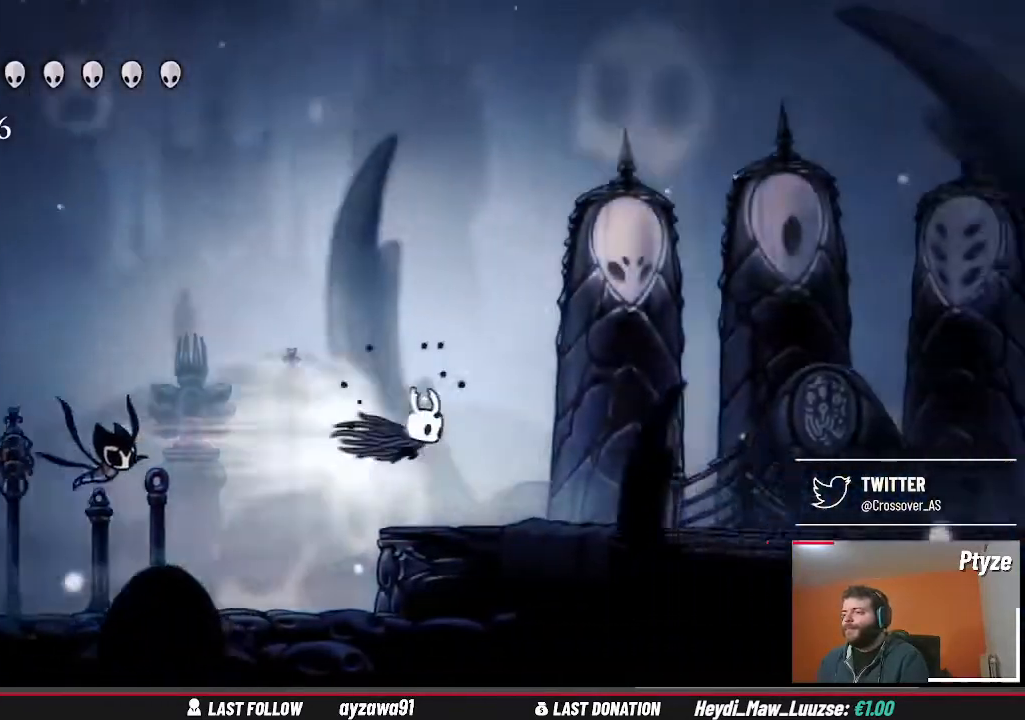
{"dt_ms": 500, "buttons": [], "left_stick": "up-right", "right_stick": "center", "events": []}
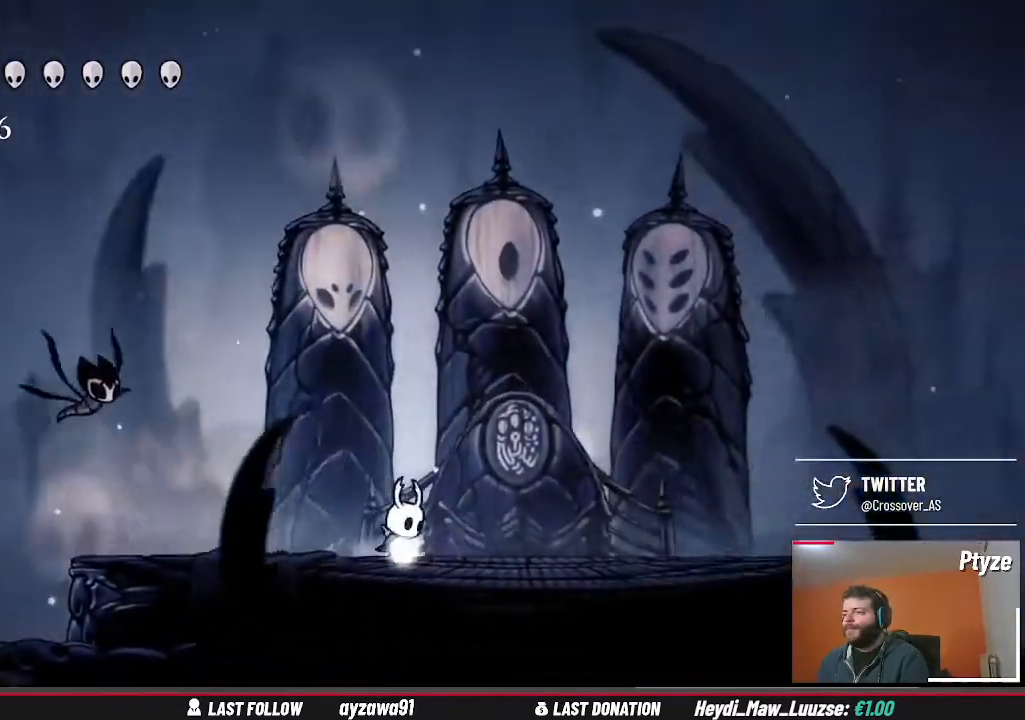
{"dt_ms": 1000, "buttons": [], "left_stick": "up-right", "right_stick": "center", "events": []}
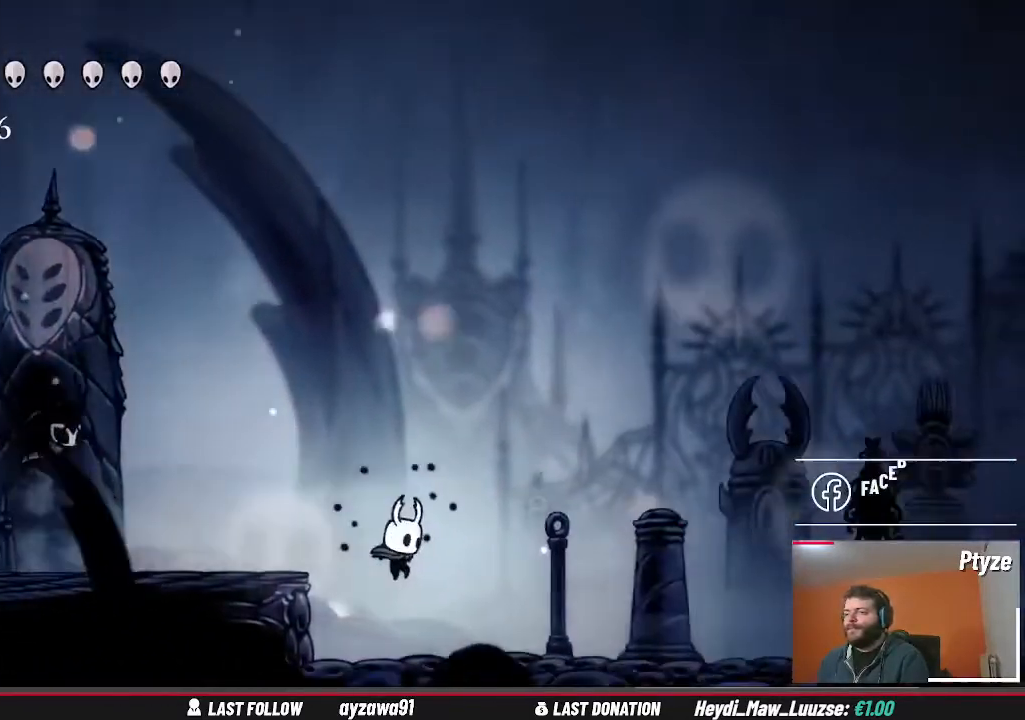
{"dt_ms": 500, "buttons": [], "left_stick": "up-right", "right_stick": "center", "events": []}
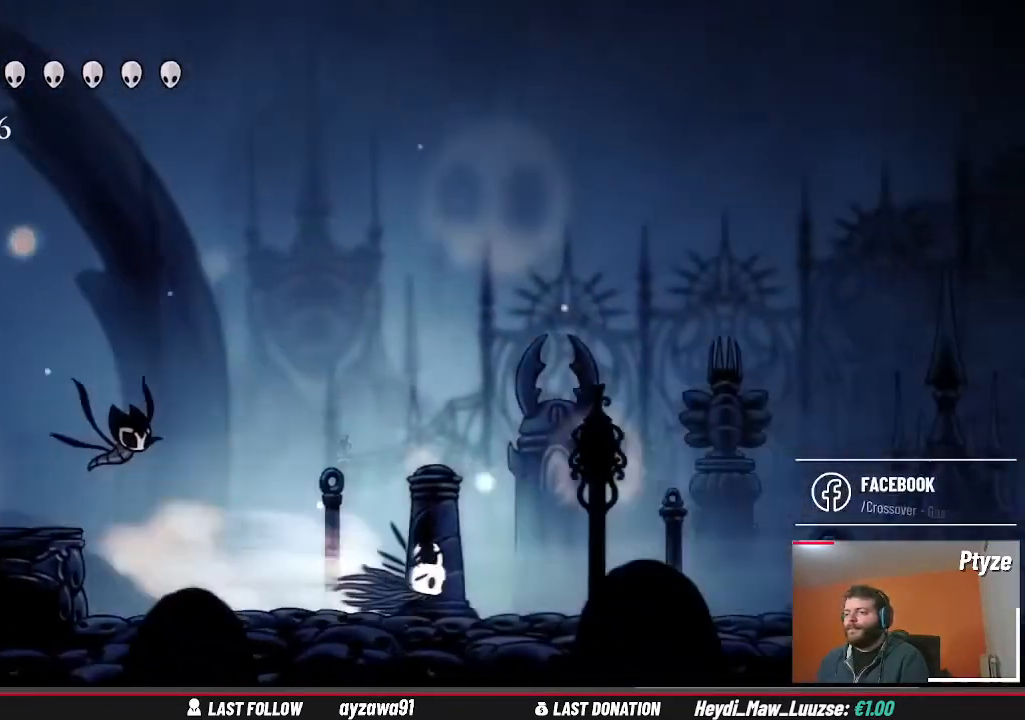
{"dt_ms": 500, "buttons": [], "left_stick": "up-right", "right_stick": "center", "events": []}
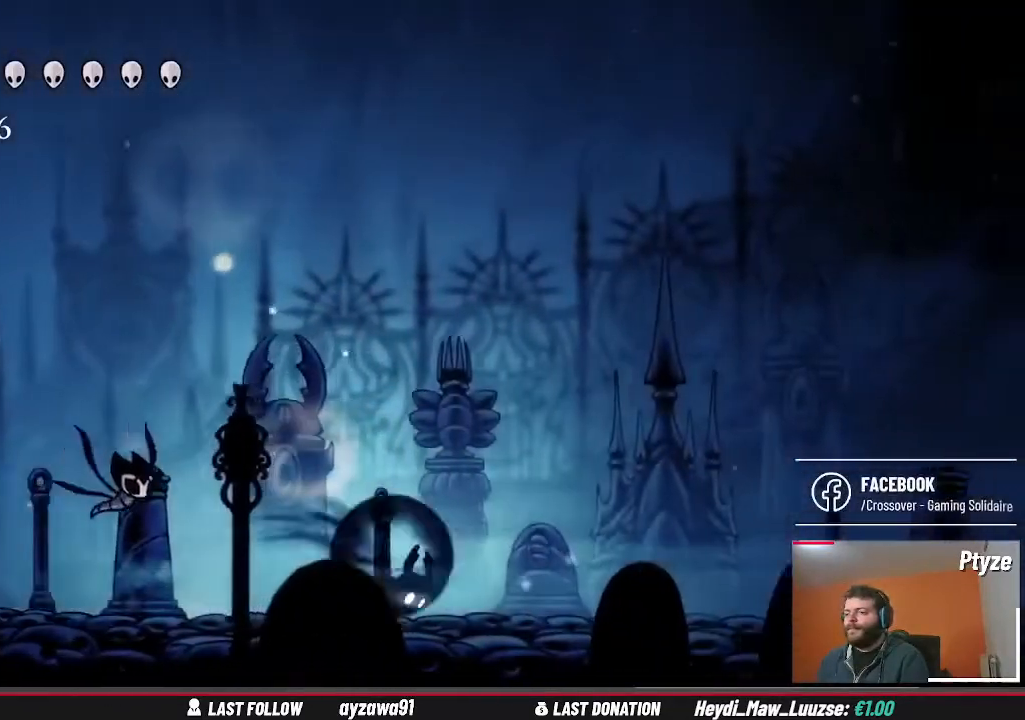
{"dt_ms": 500, "buttons": [], "left_stick": "up-right", "right_stick": "center", "events": []}
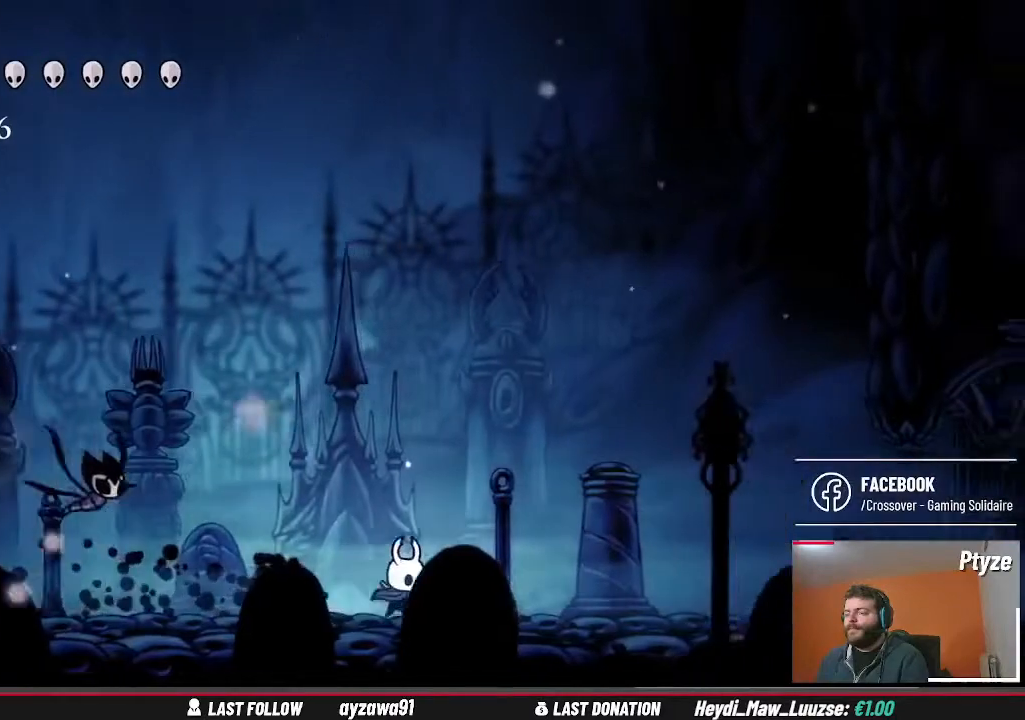
{"dt_ms": 500, "buttons": [], "left_stick": "up-right", "right_stick": "center", "events": [[133, "Y", "down"], [167, "Y", "up"]]}
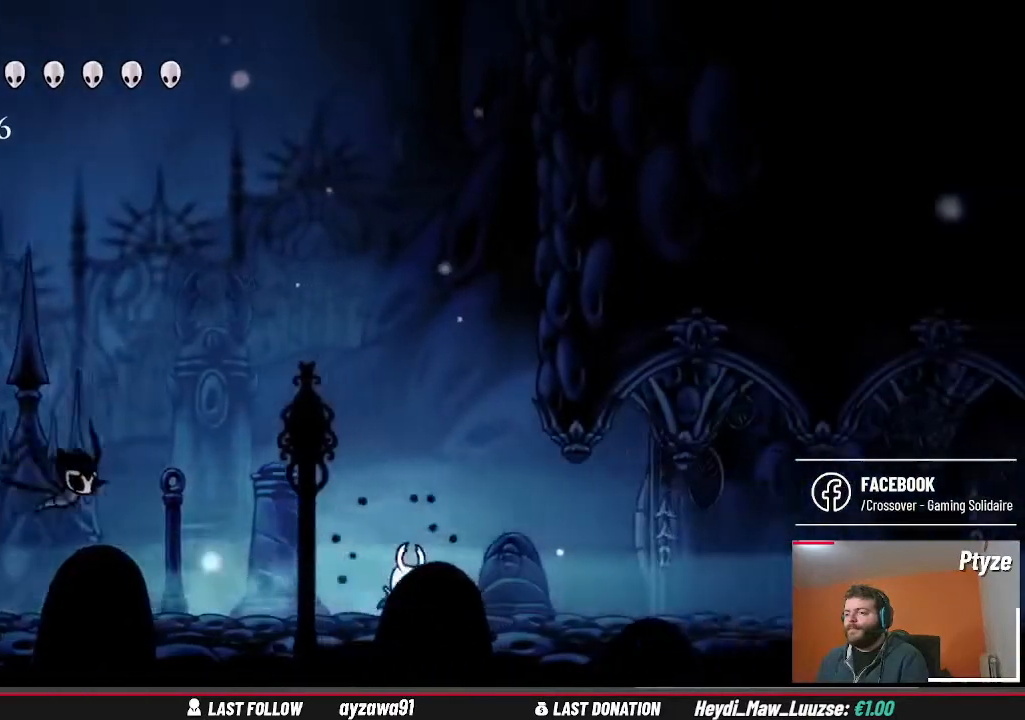
{"dt_ms": 500, "buttons": [], "left_stick": "up-right", "right_stick": "center", "events": []}
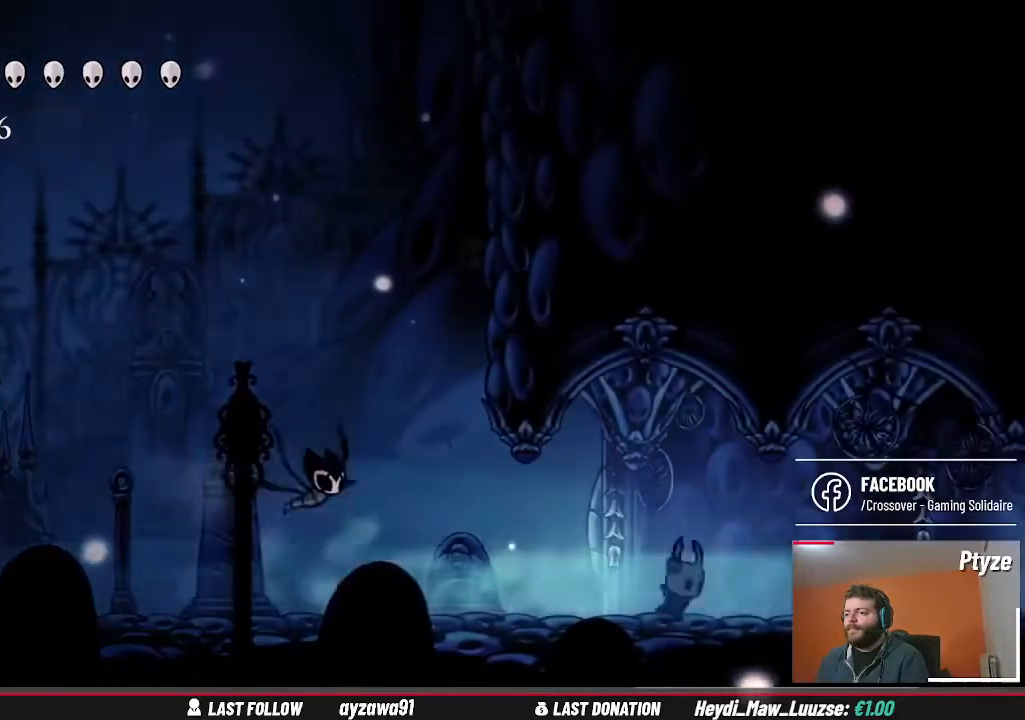
{"dt_ms": 500, "buttons": [], "left_stick": "up-right", "right_stick": "center", "events": []}
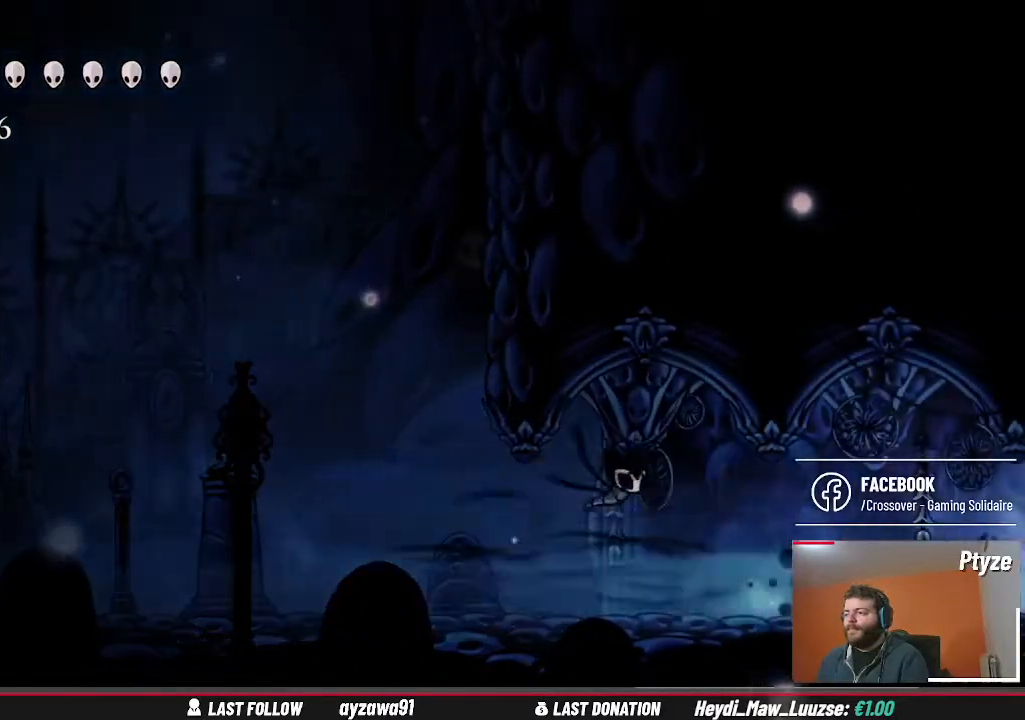
{"dt_ms": 500, "buttons": [], "left_stick": "up-right", "right_stick": "center", "events": []}
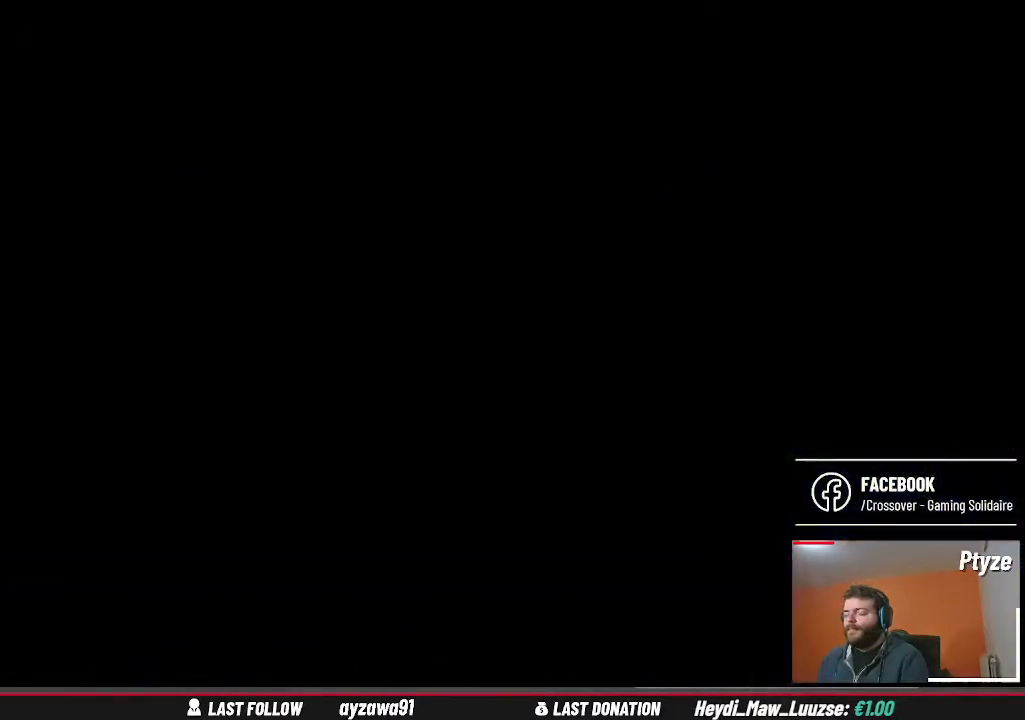
{"dt_ms": 500, "buttons": [], "left_stick": "up-right", "right_stick": "center", "events": []}
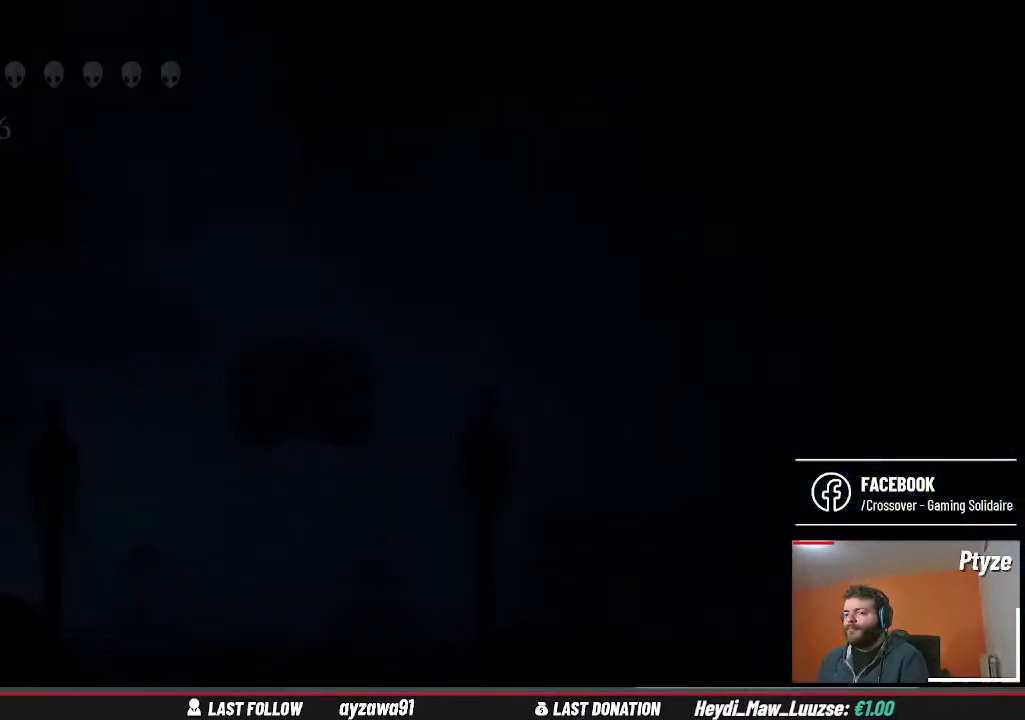
{"dt_ms": 500, "buttons": [], "left_stick": "up-right", "right_stick": "center", "events": []}
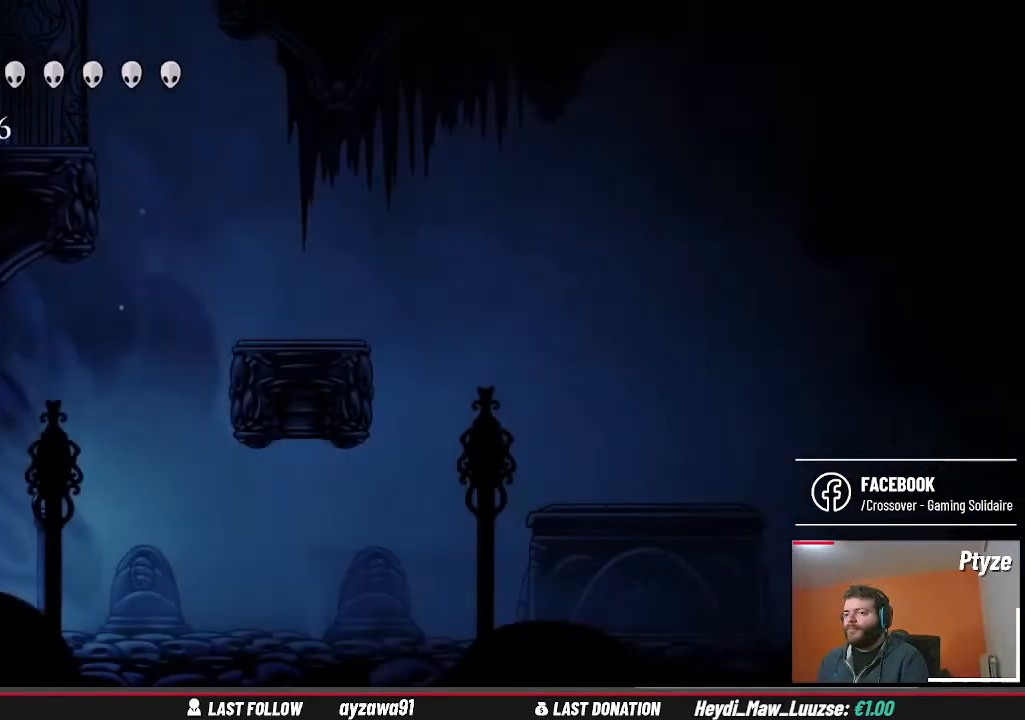
{"dt_ms": 1000, "buttons": ["A"], "left_stick": "up-right", "right_stick": "center", "events": [[33, "SELECT", "down"], [100, "SELECT", "up"], [267, "Y", "down"], [333, "Y", "up"], [433, "A", "down"], [733, "A", "up"], [800, "A", "down"]]}
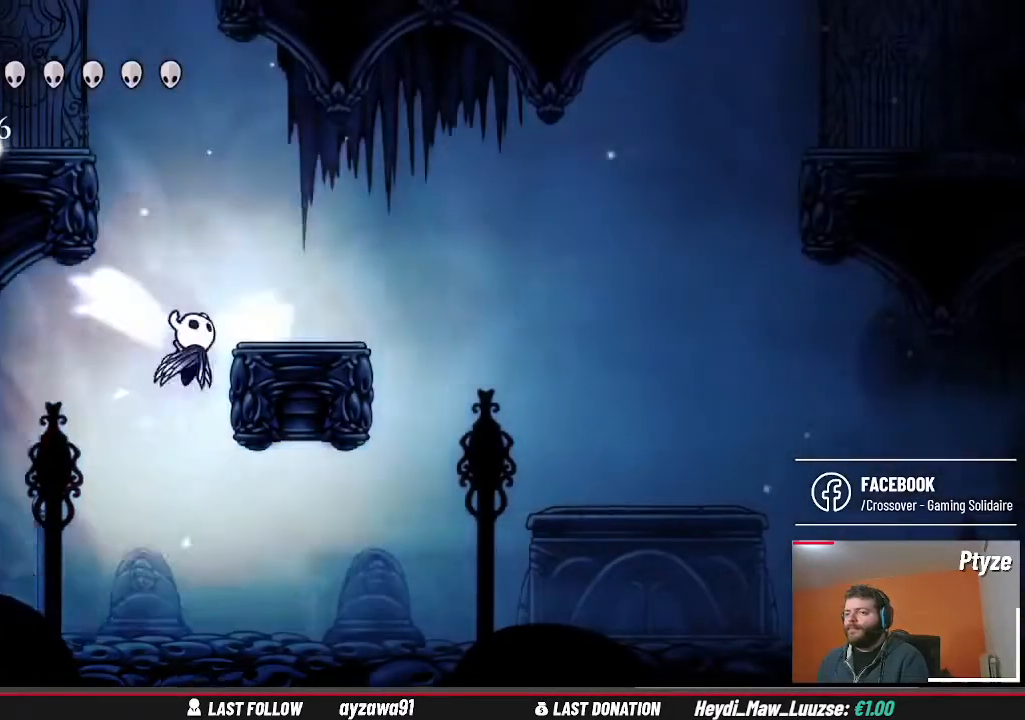
{"dt_ms": 500, "buttons": ["A"], "left_stick": "left", "right_stick": "center", "events": [[133, "A", "up"], [267, "left_stick", "center"], [367, "left_stick", "left"], [433, "A", "down"]]}
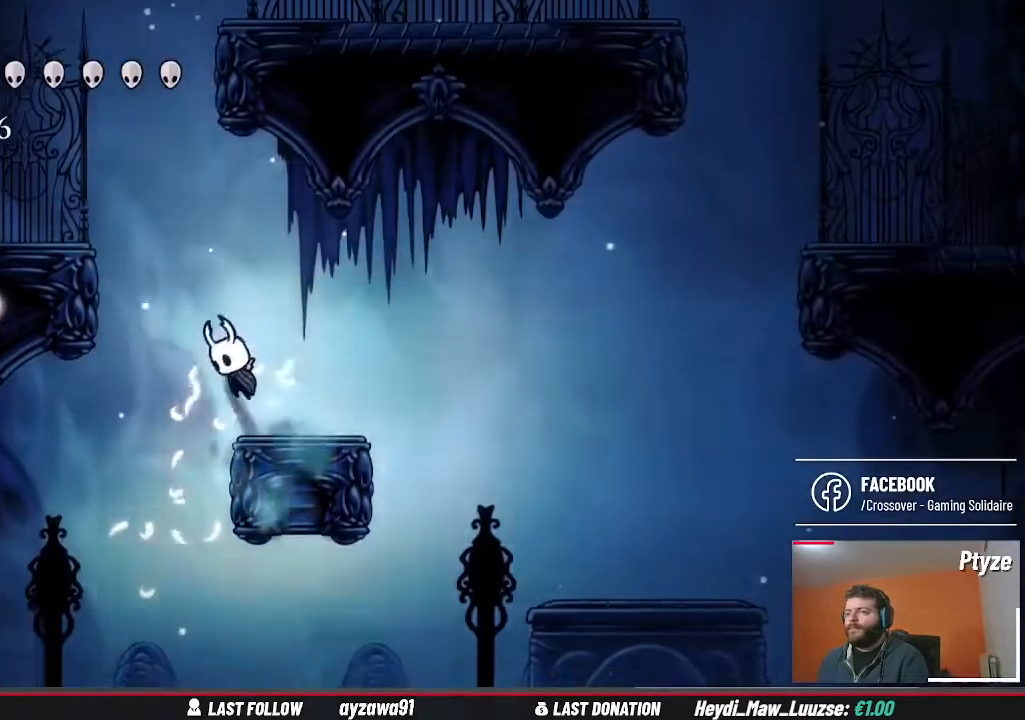
{"dt_ms": 1000, "buttons": ["A"], "left_stick": "up-right", "right_stick": "center", "events": [[367, "A", "up"], [567, "left_stick", "right"], [600, "A", "down"], [833, "left_stick", "up-right"]]}
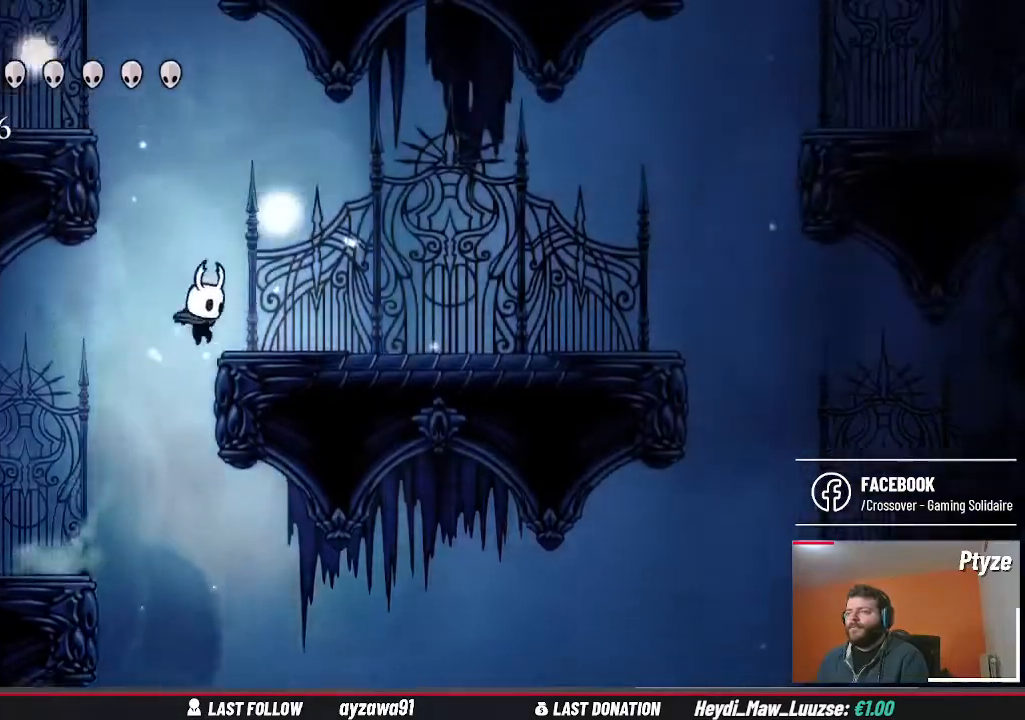
{"dt_ms": 500, "buttons": [], "left_stick": "up-right", "right_stick": "center", "events": [[33, "A", "up"]]}
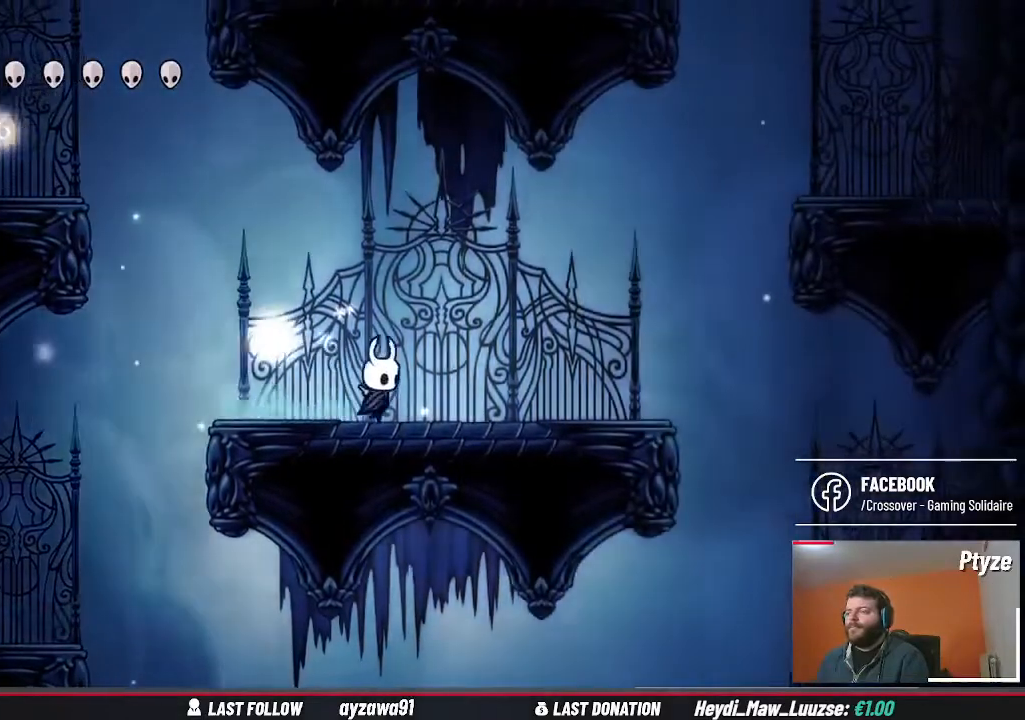
{"dt_ms": 500, "buttons": ["A"], "left_stick": "up-right", "right_stick": "center", "events": [[433, "A", "down"]]}